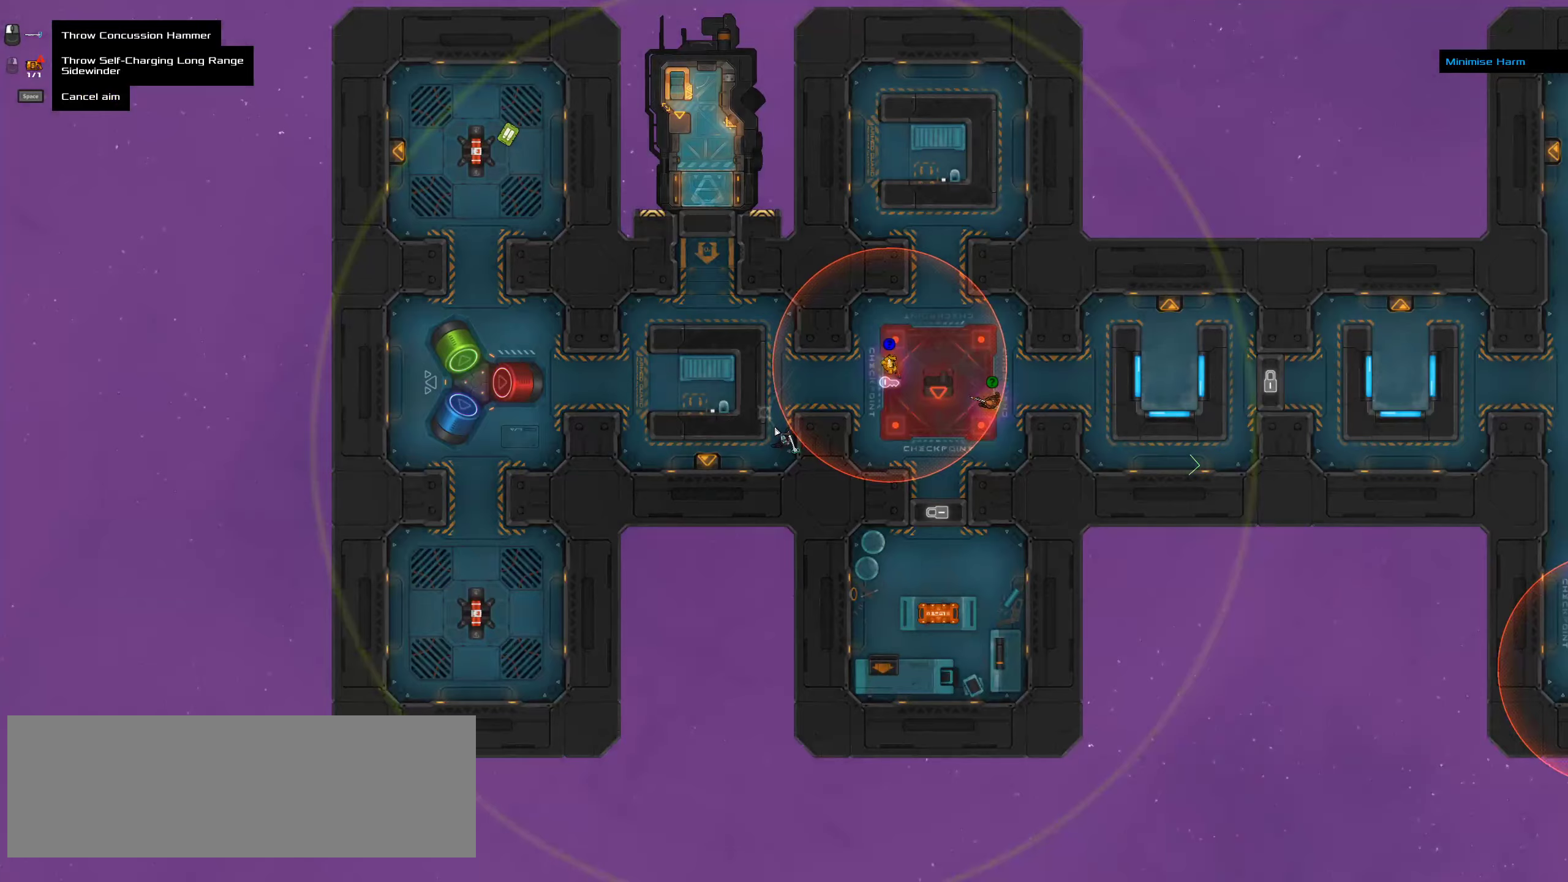
Gameplay with keyboard and mouse; each line is a JSON object with the keys and mouse buttons held at the frame after it. "events" lists presses ("down") and releases ("up") of ".", "/", "0", "1", "2", "3", "4", "5", "6", "7", "8", "9", "a", "alt_l", "alt_r", "b", "c", "caps_lock", "comma", "ctrl", "d", "e", "equals", "f", "g", "h", "i", "j", "k", "l", "lbracket", "m", "minus", "n", "o", "p", "q", "quote", "r", "rbracket", "s", "semicolon", "shift", "space", "super", "t", "tab", "tilde", "u", "v", "w", "x", "y", "z", "mouse_left", "mouse_middle", "mouse_right", "mouse_wheel_up" and "mouse_wheel_down" between this image and that frame as [ms after this image, input, new state], when the widget could be followed in between. "mouse_left", "mouse_middle", "mouse_right", "mouse_wheel_up", "mouse_wheel_down" = the "left", "middle", "right", "wheel_up", "wheel_down" buttons of the "mouse" list. No other keys are recorded. Mouse movement is not recorded.
{"keys": ["ctrl"], "mouse": [], "events": []}
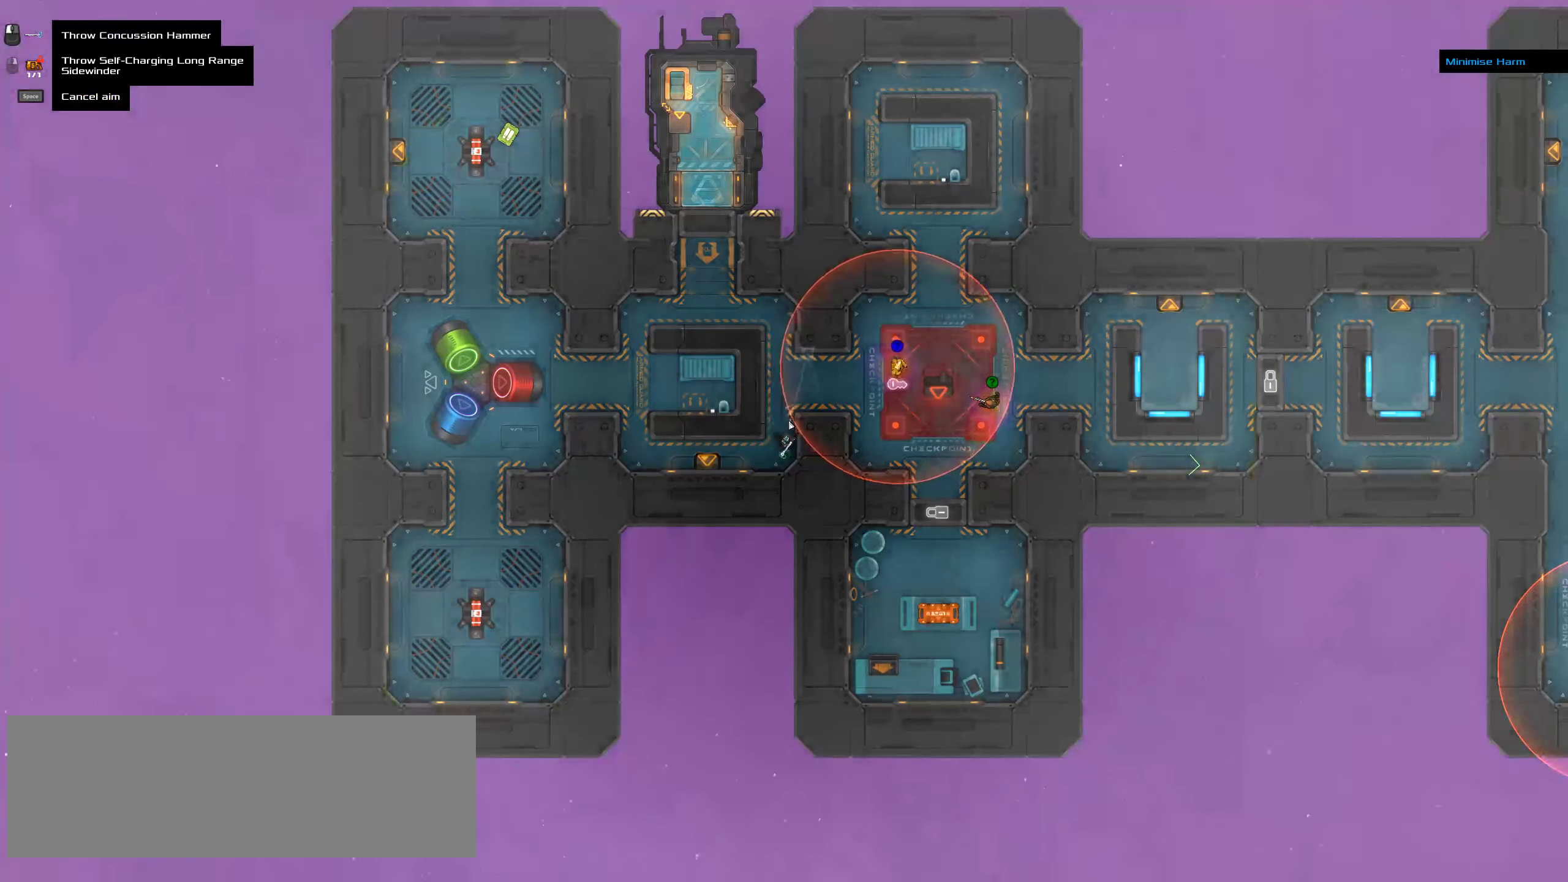
{"keys": ["ctrl"], "mouse": [], "events": []}
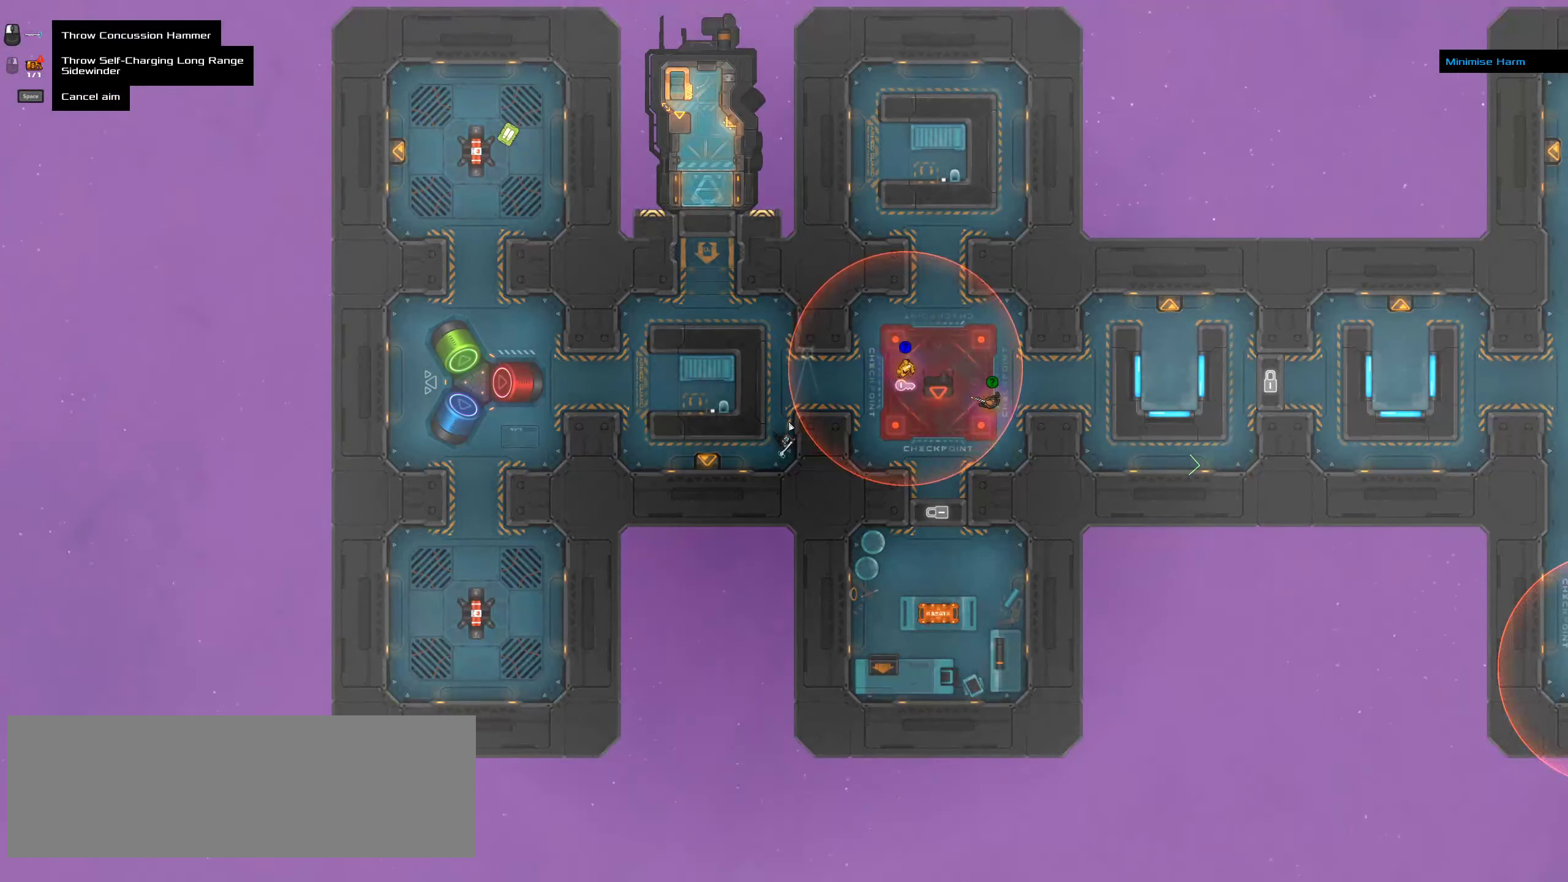
{"keys": [], "mouse": [], "events": [[133, "ctrl", "up"]]}
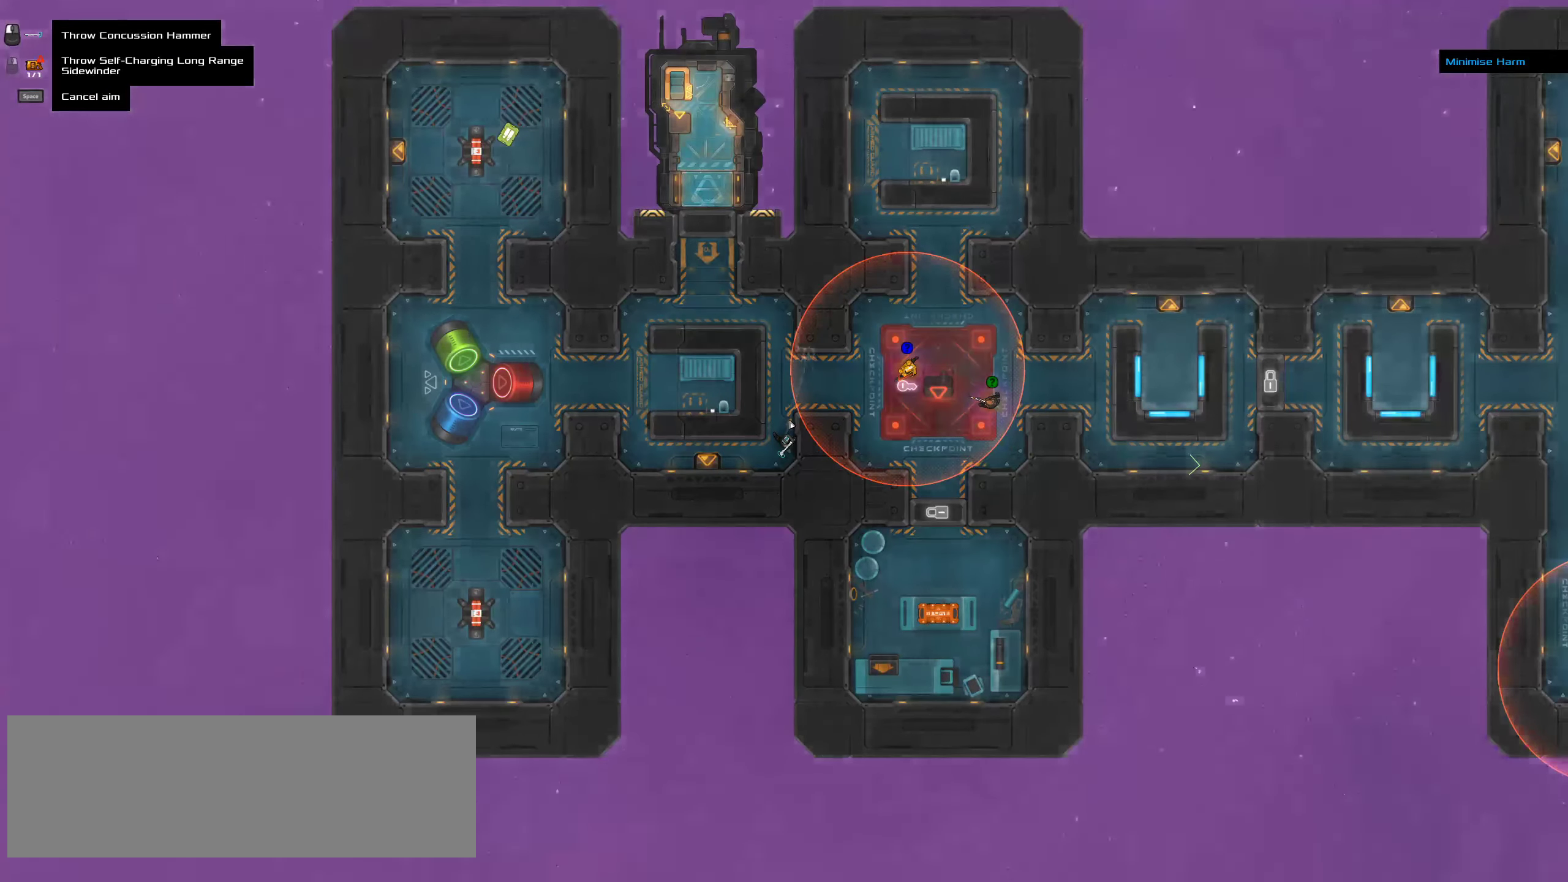
{"keys": [], "mouse": [], "events": [[83, "mouse_middle", "down"], [167, "mouse_middle", "up"], [267, "ctrl", "down"], [483, "ctrl", "up"]]}
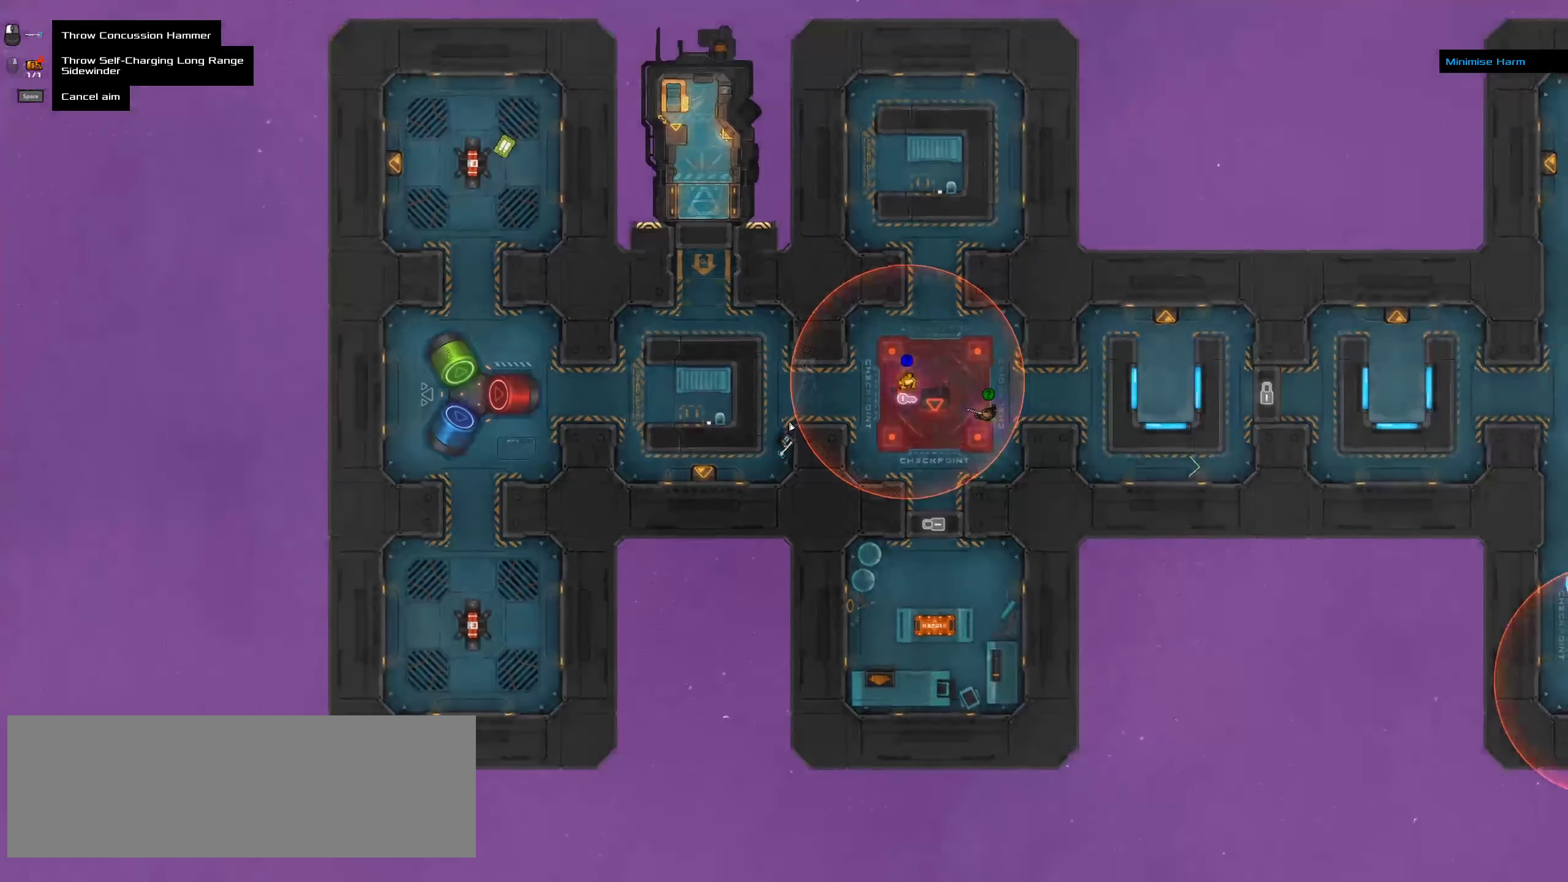
{"keys": [], "mouse": [], "events": [[267, "ctrl", "down"], [400, "ctrl", "up"]]}